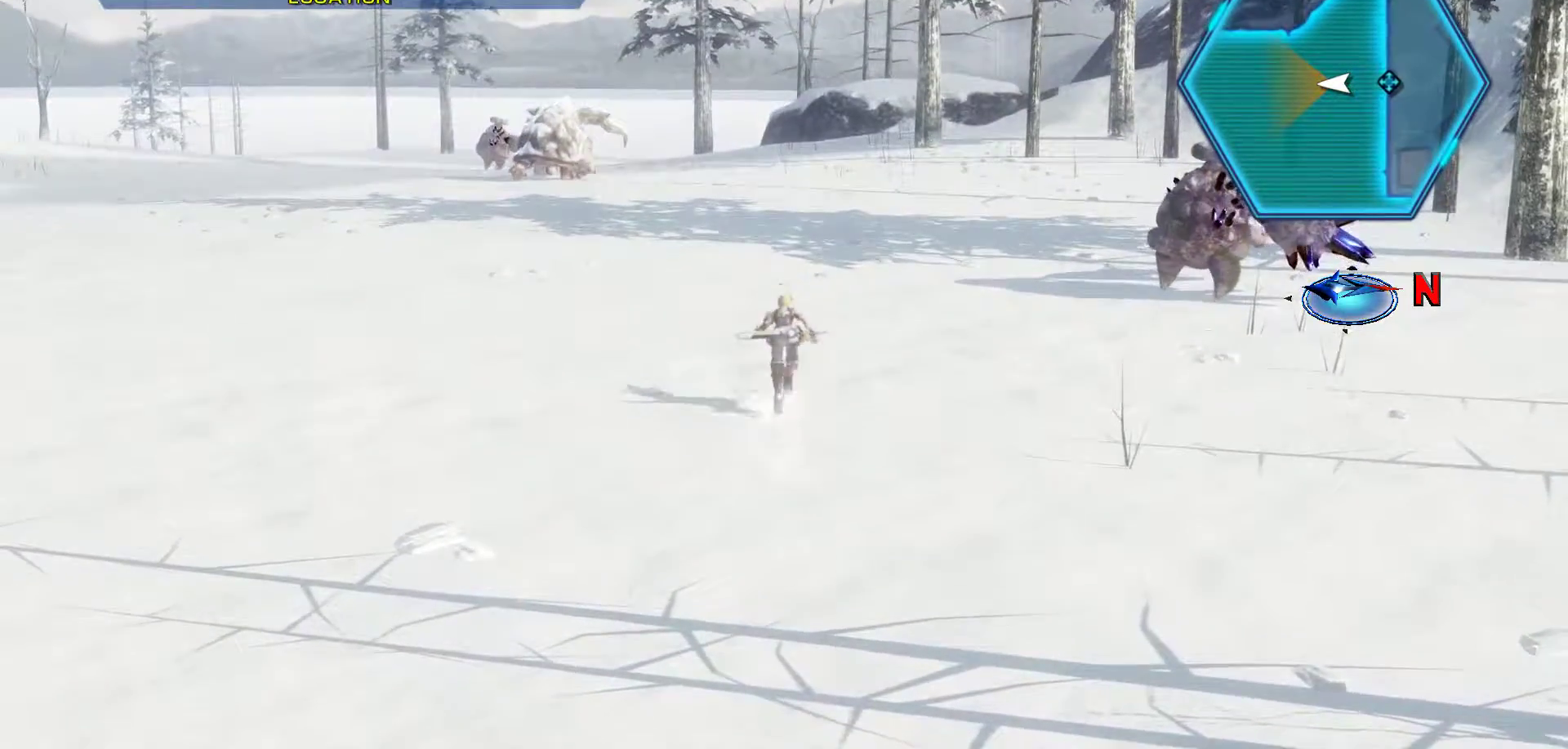
Gameplay with a controller (Xbox layout); each line is a JSON object with the inputs held at the frame after it. "events" lists button and stick changes between this image and that frame as [ms after this image, input, new state], when the widget could be followed in between.
{"buttons": ["X"], "left_stick": "up", "right_stick": "center", "events": []}
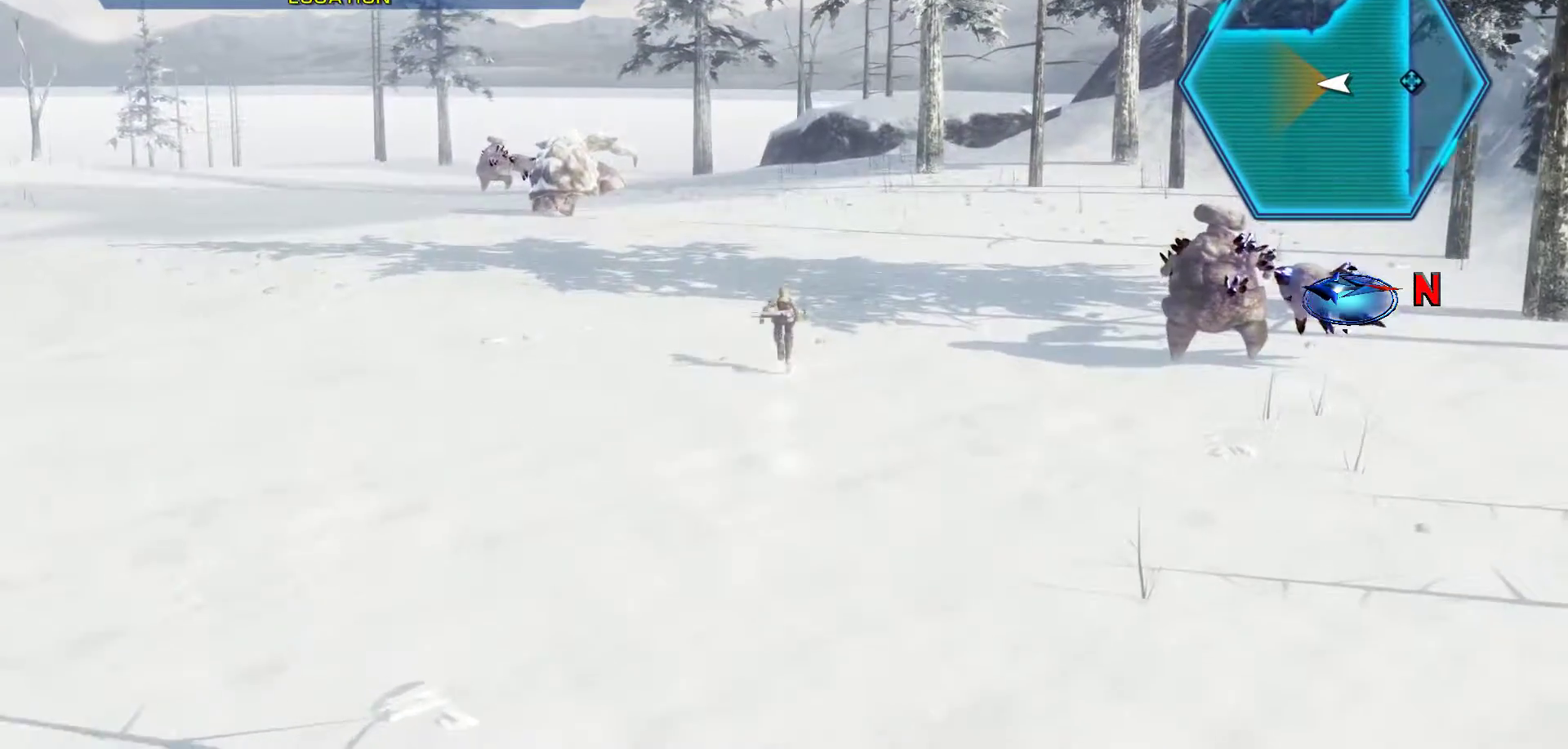
{"buttons": [], "left_stick": "up", "right_stick": "center", "events": [[383, "X", "up"]]}
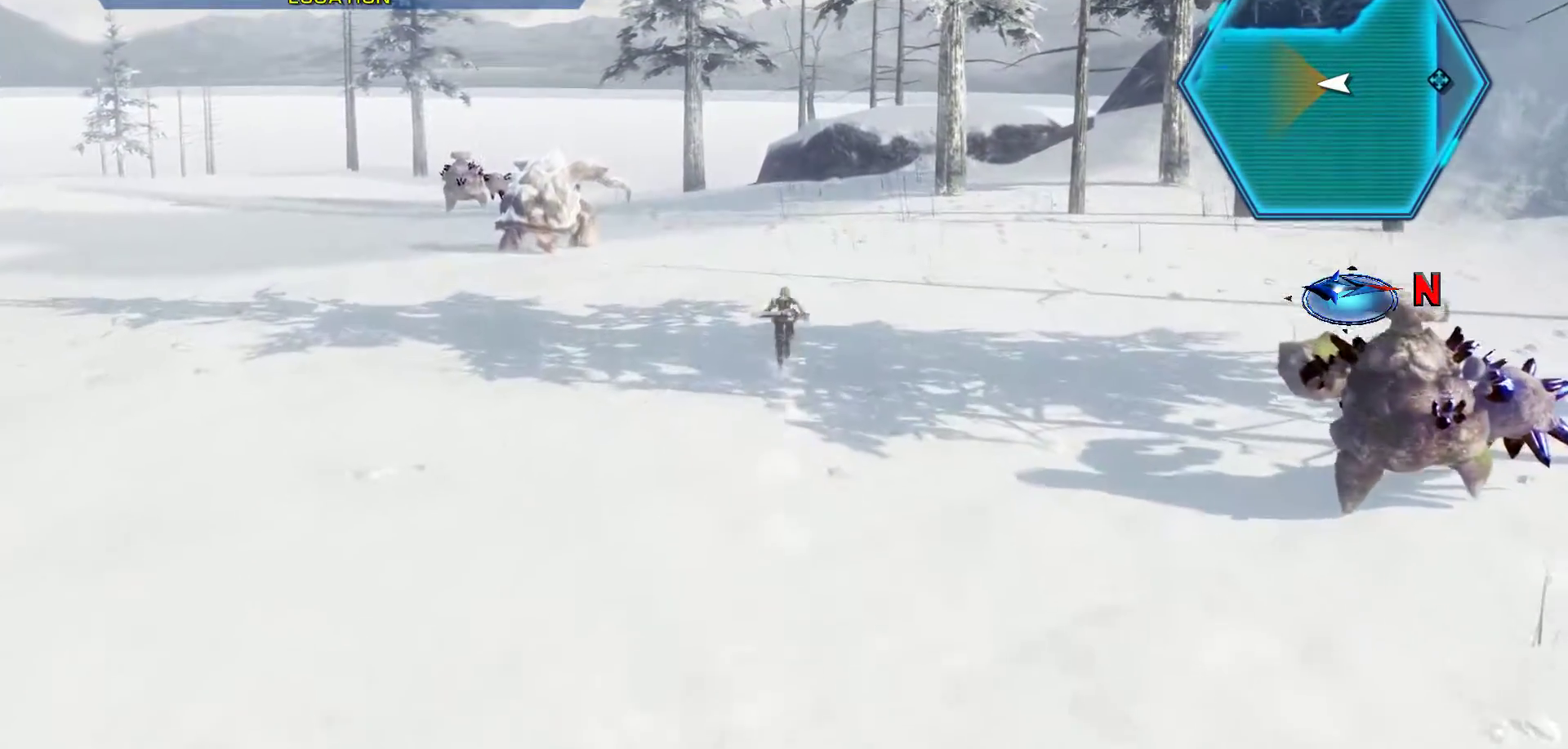
{"buttons": ["X"], "left_stick": "up", "right_stick": "center", "events": [[50, "X", "down"]]}
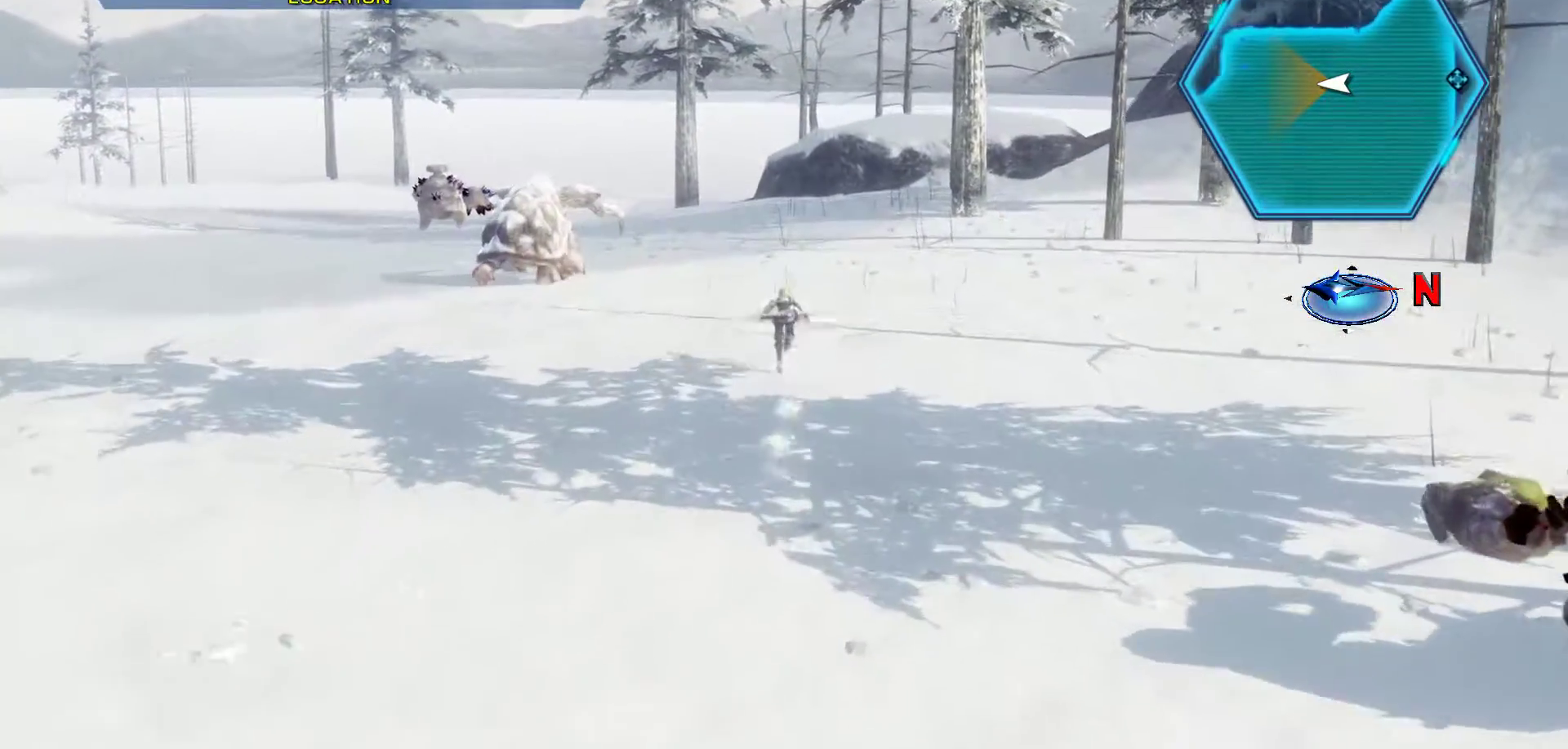
{"buttons": ["X"], "left_stick": "up", "right_stick": "center", "events": []}
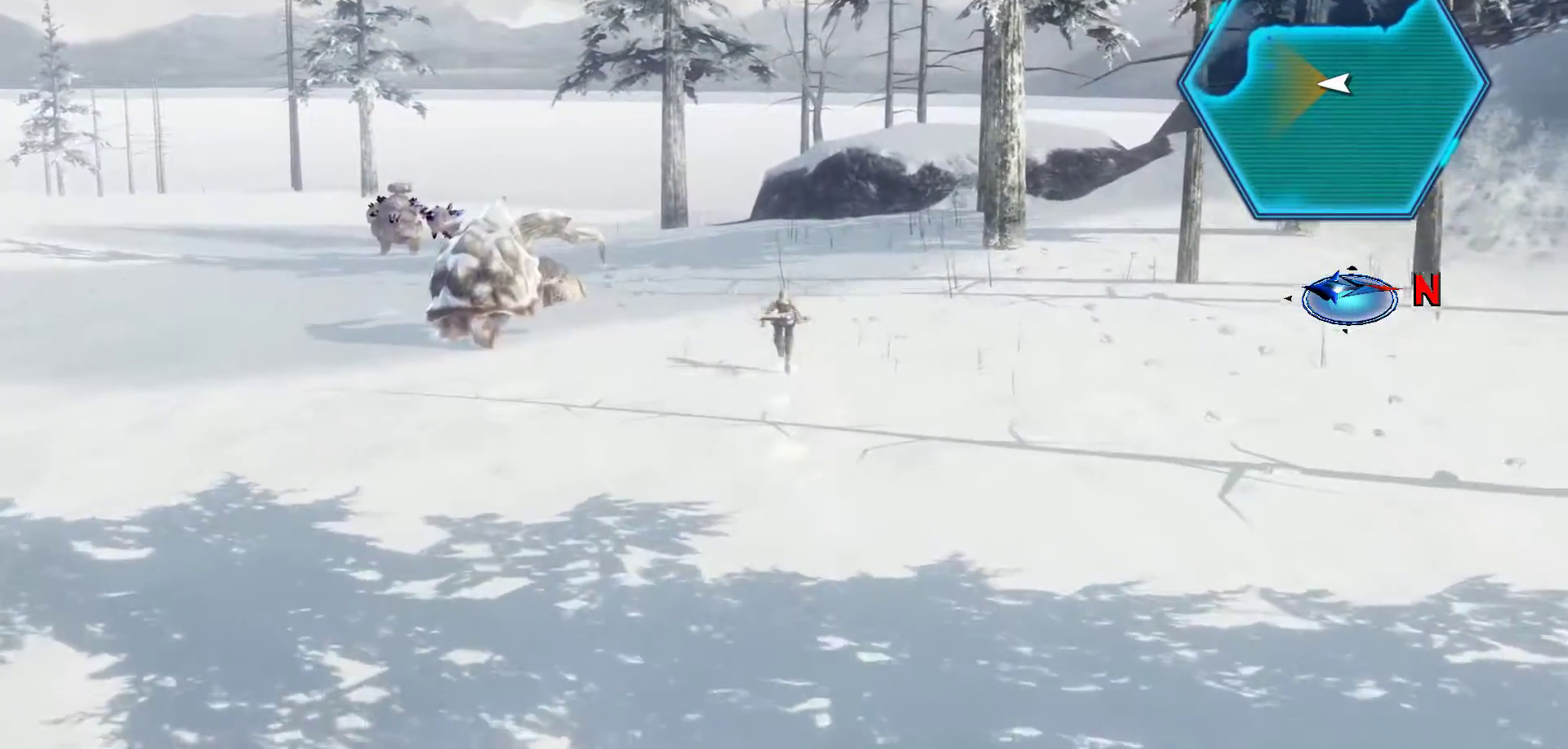
{"buttons": ["X"], "left_stick": "up", "right_stick": "center", "events": [[233, "X", "up"], [383, "X", "down"]]}
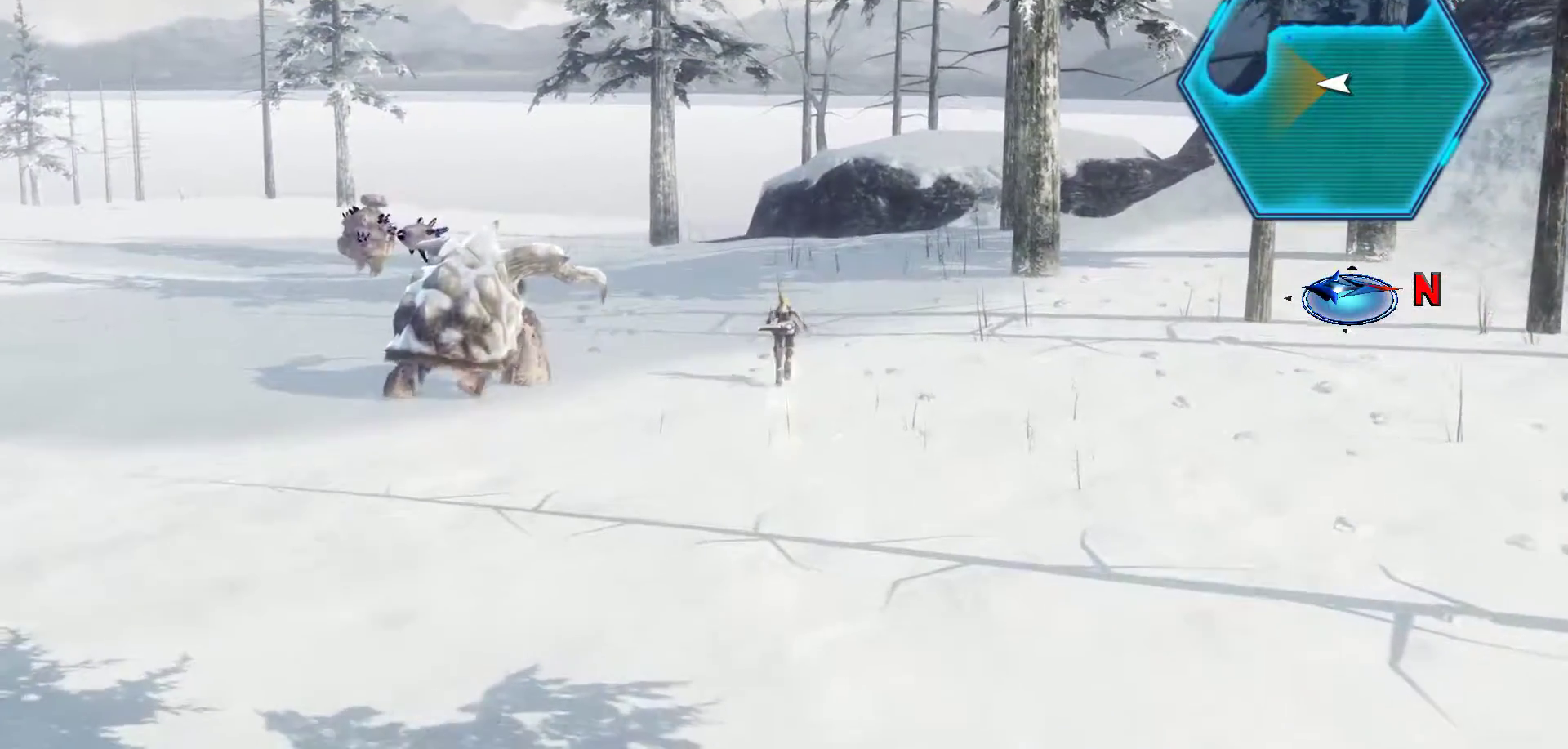
{"buttons": ["X"], "left_stick": "up", "right_stick": "center", "events": []}
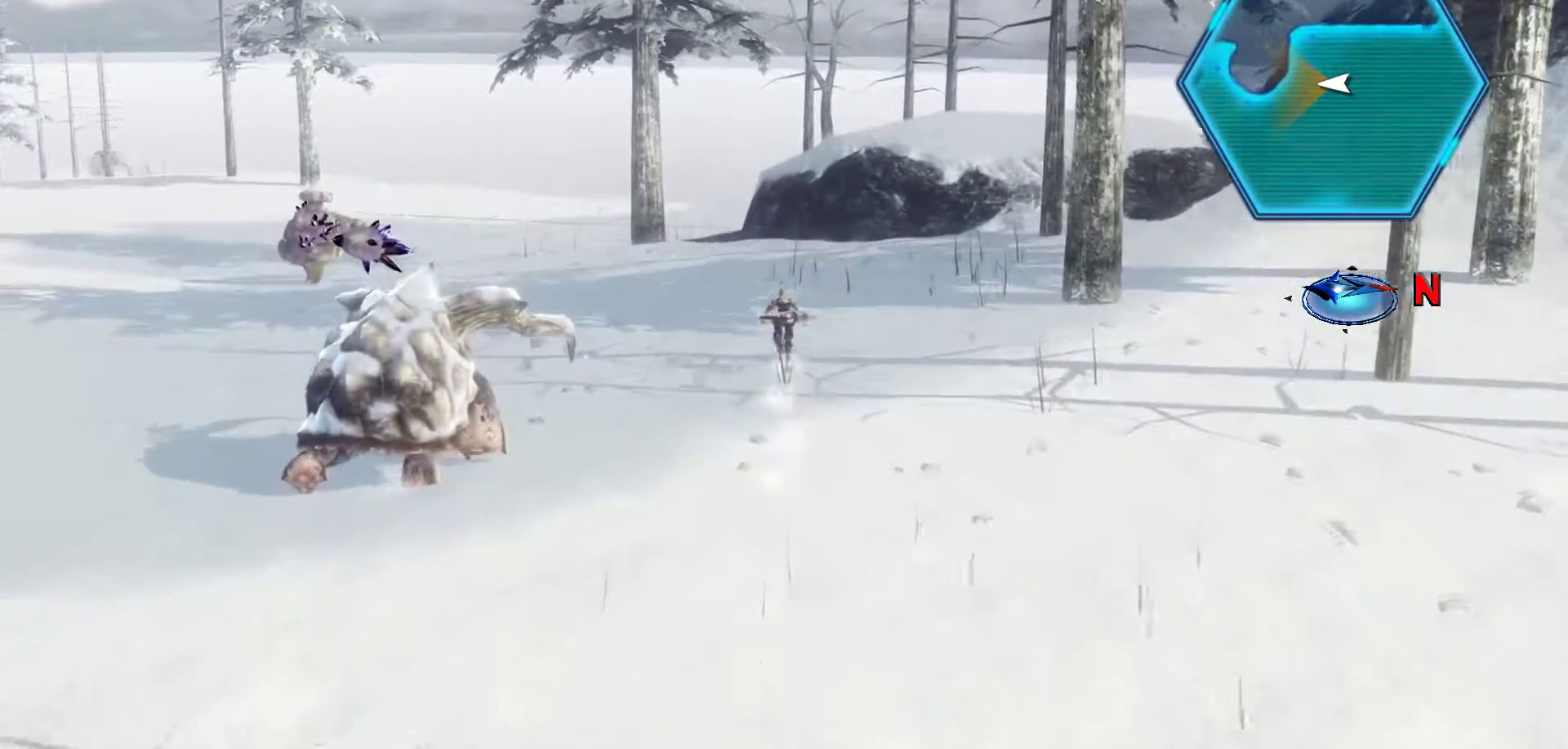
{"buttons": [], "left_stick": "up-left", "right_stick": "center", "events": [[283, "X", "up"], [433, "left_stick", "up-left"]]}
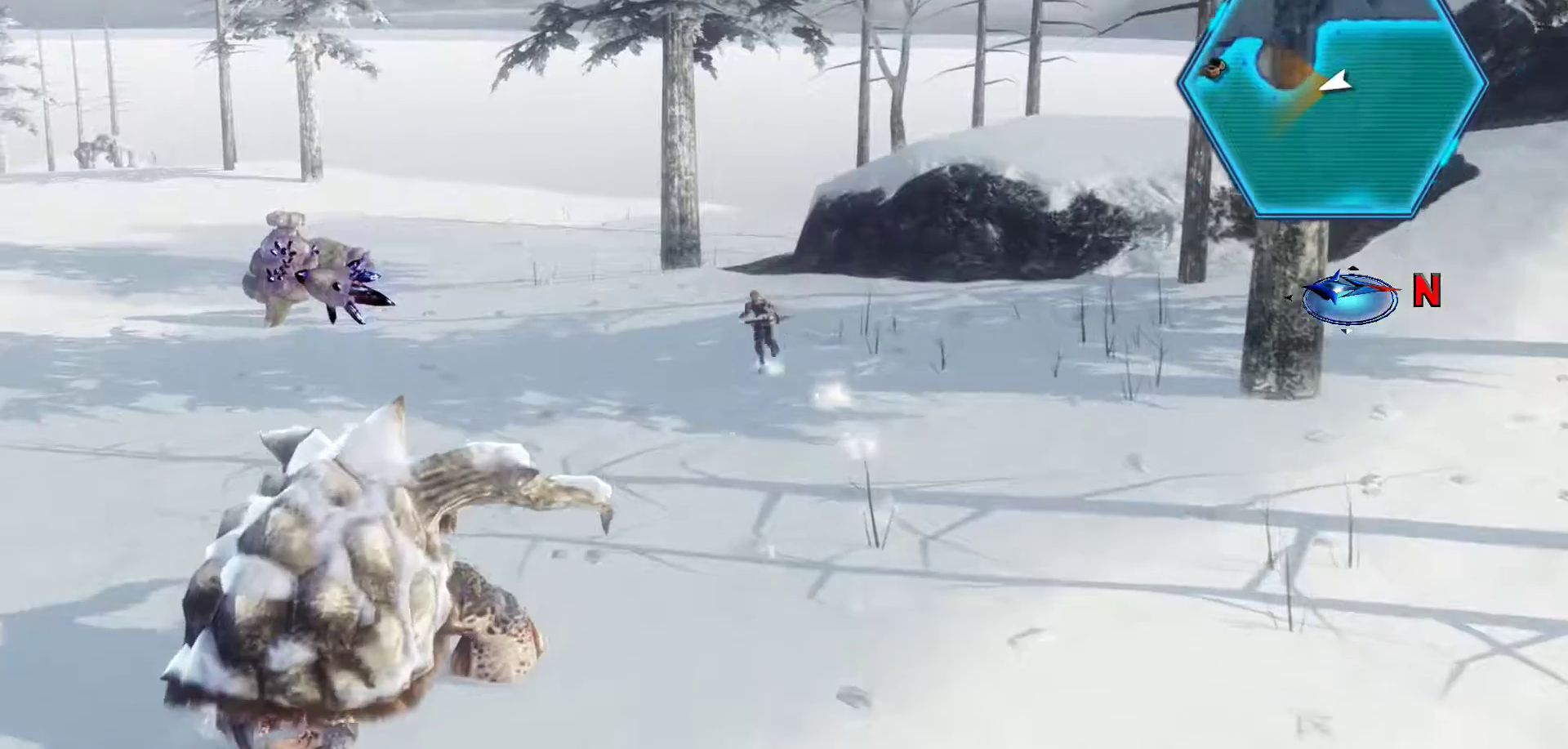
{"buttons": ["X"], "left_stick": "up-left", "right_stick": "center", "events": [[83, "X", "down"]]}
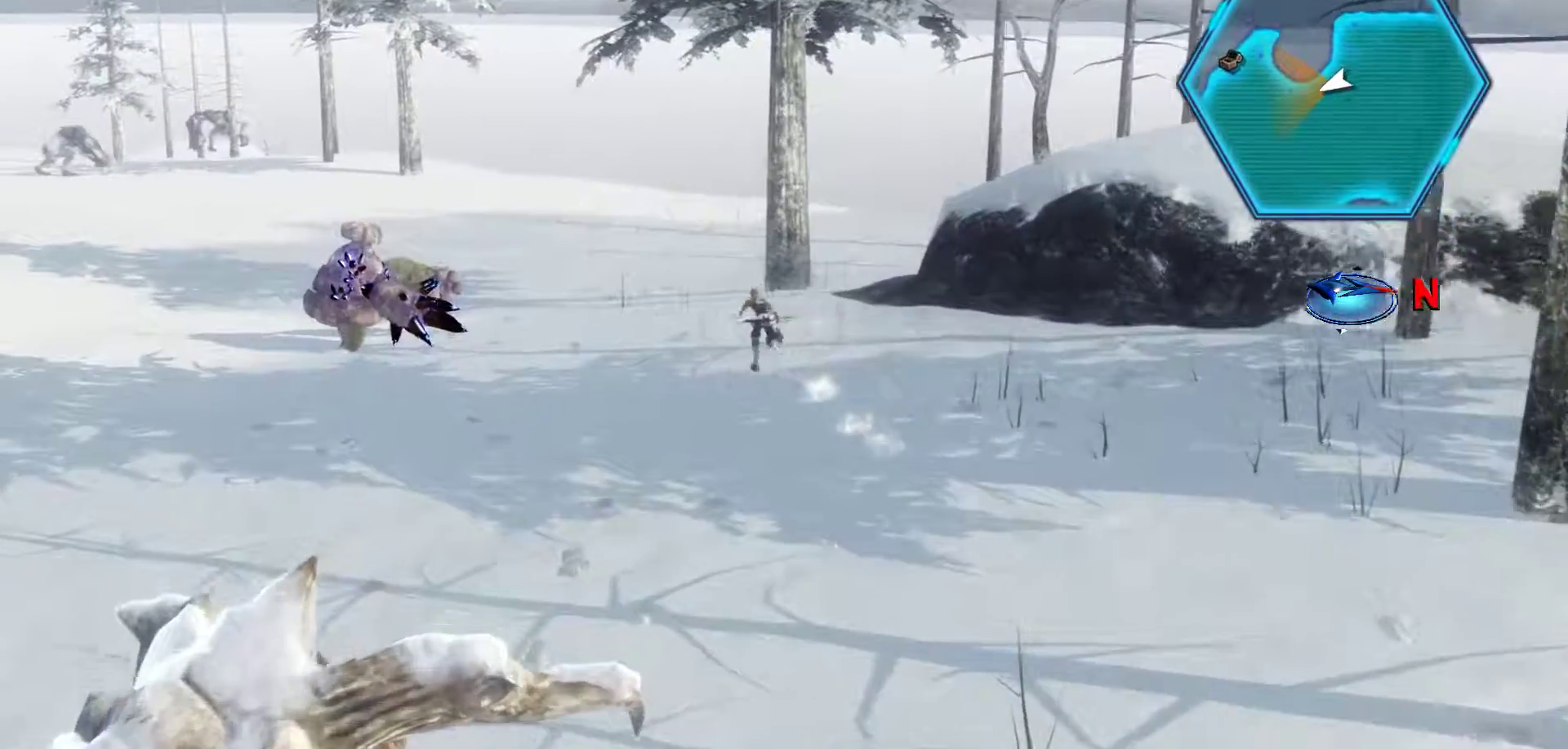
{"buttons": ["X"], "left_stick": "up-left", "right_stick": "center", "events": []}
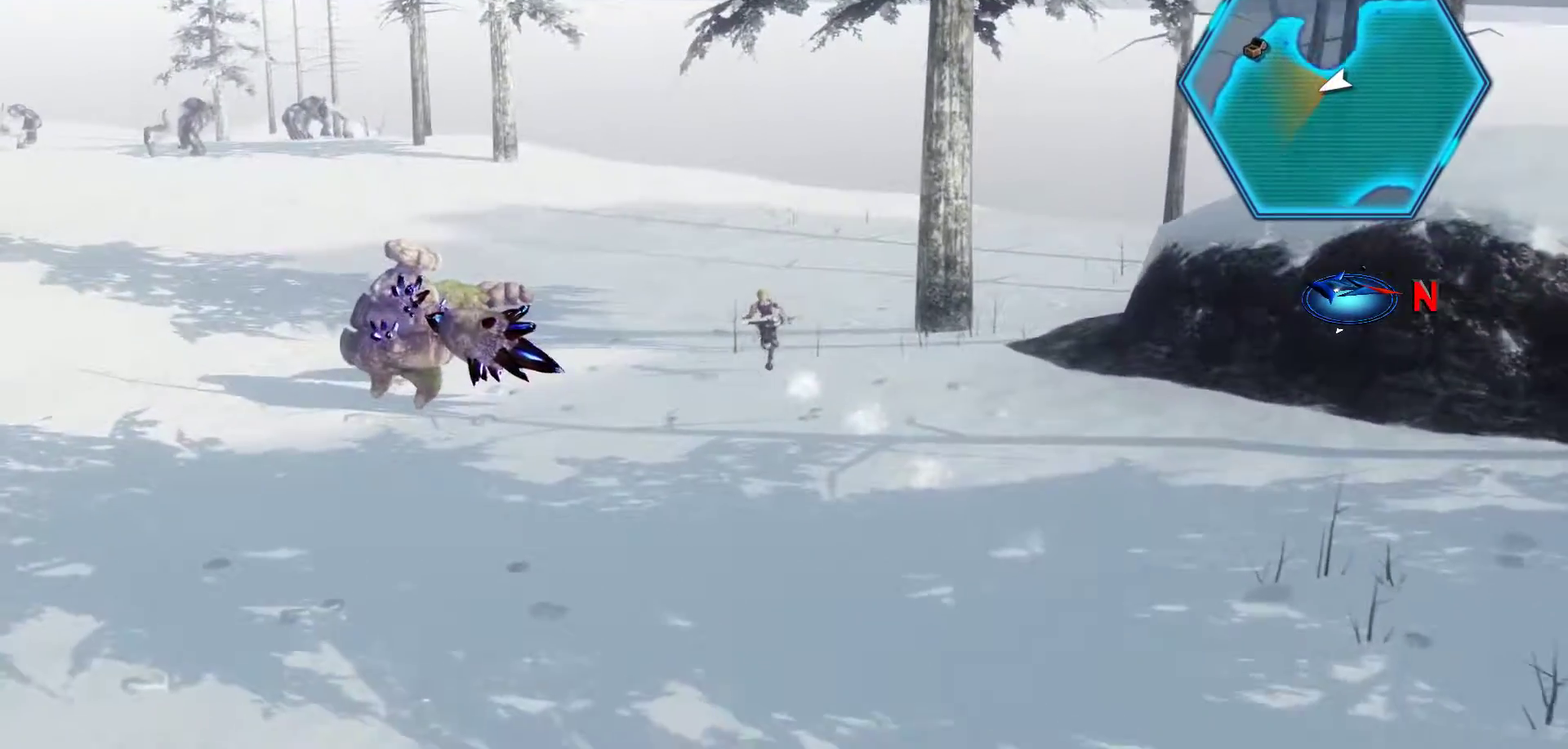
{"buttons": ["X"], "left_stick": "up", "right_stick": "center", "events": [[83, "left_stick", "up"], [167, "X", "up"], [317, "X", "down"]]}
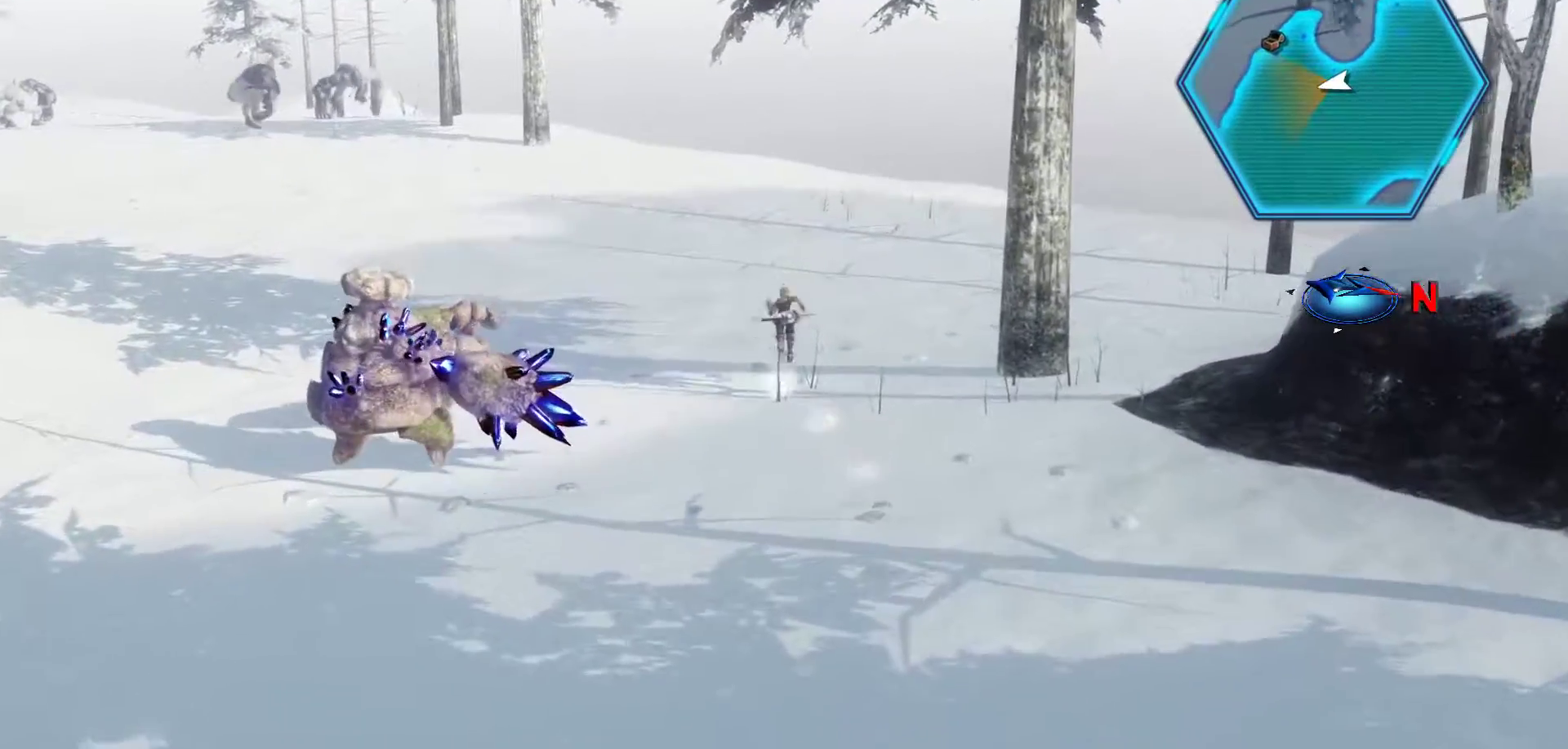
{"buttons": ["X"], "left_stick": "up", "right_stick": "center", "events": []}
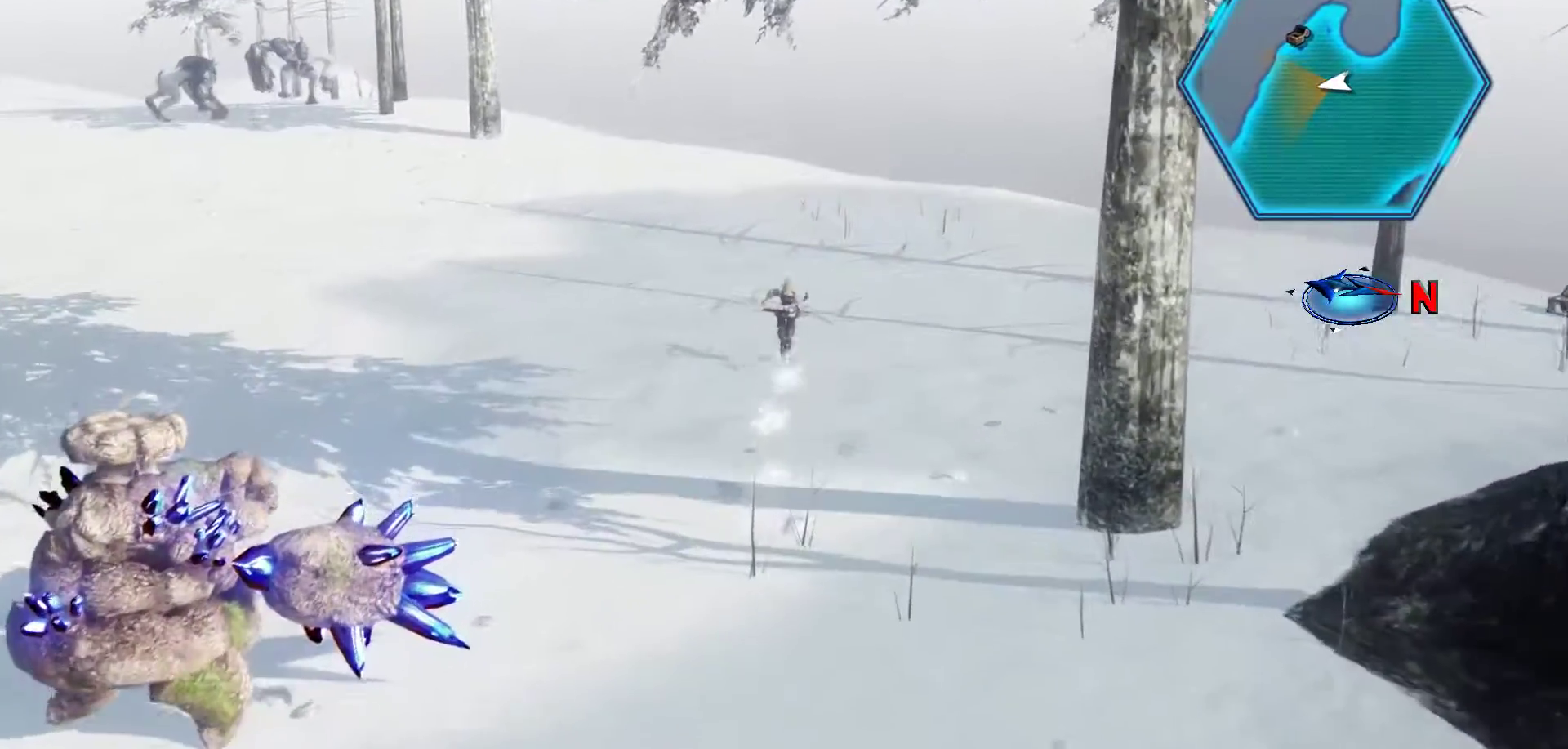
{"buttons": ["X"], "left_stick": "up-right", "right_stick": "center"}
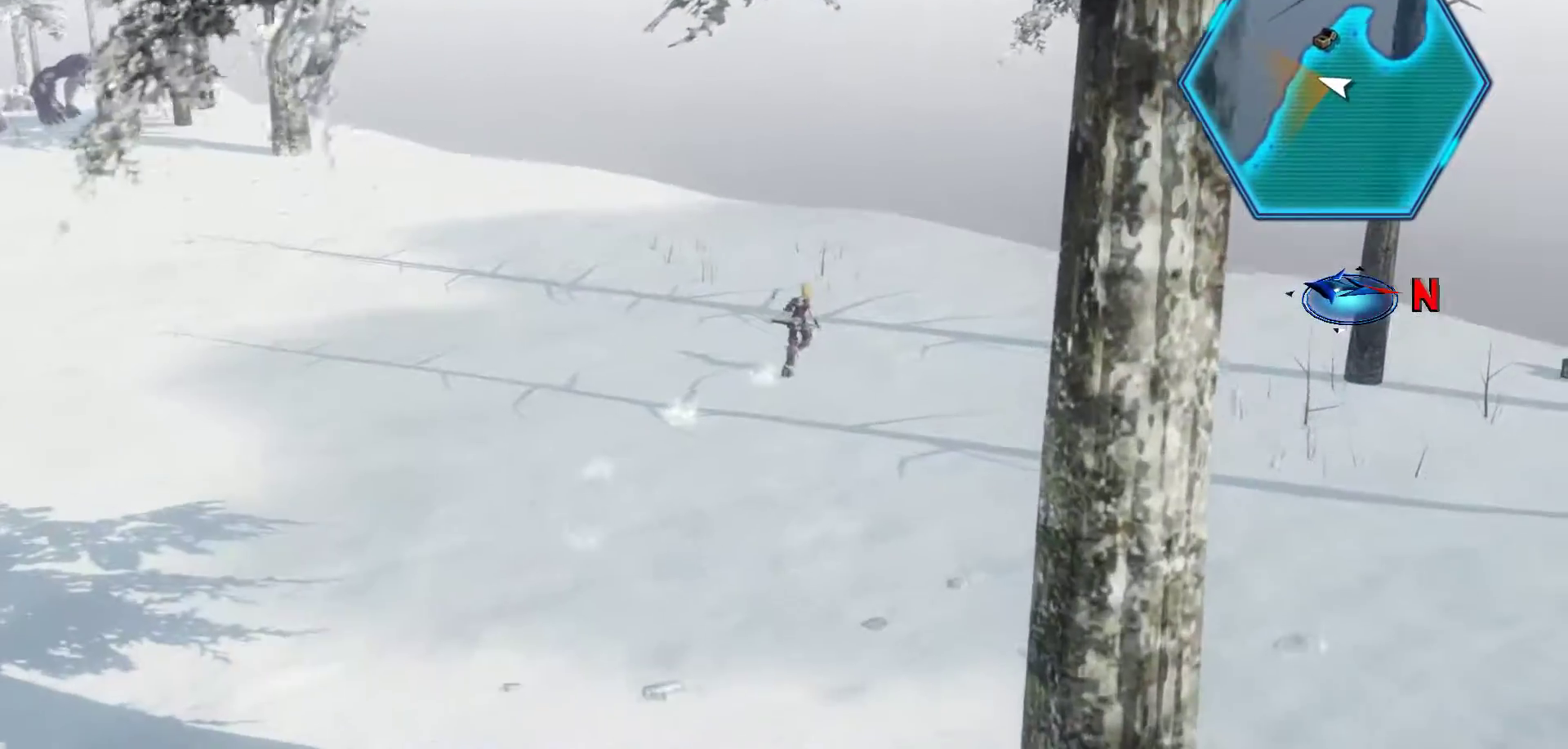
{"buttons": ["X"], "left_stick": "up", "right_stick": "center", "events": [[300, "left_stick", "up"]]}
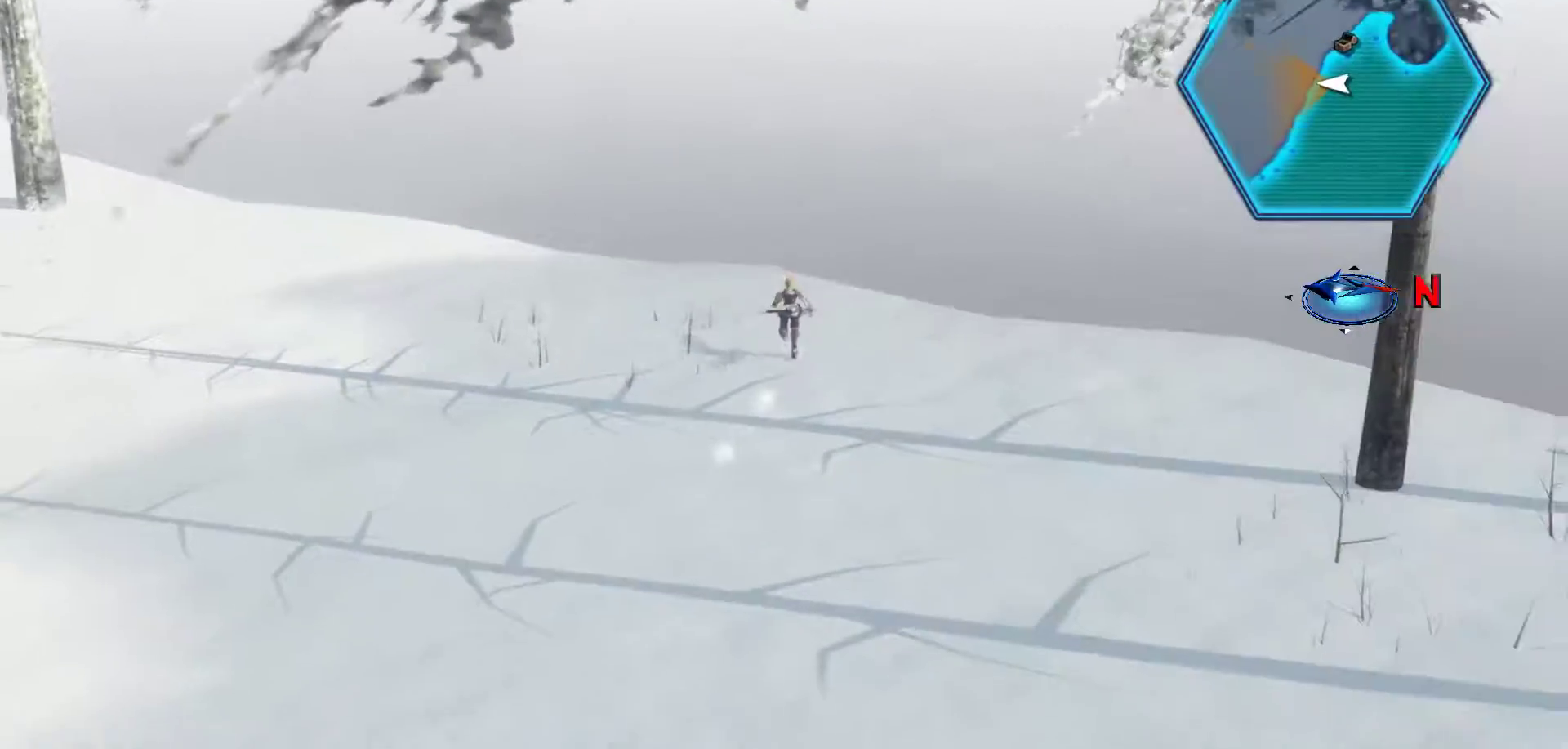
{"buttons": [], "left_stick": "up", "right_stick": "center", "events": [[117, "X", "up"]]}
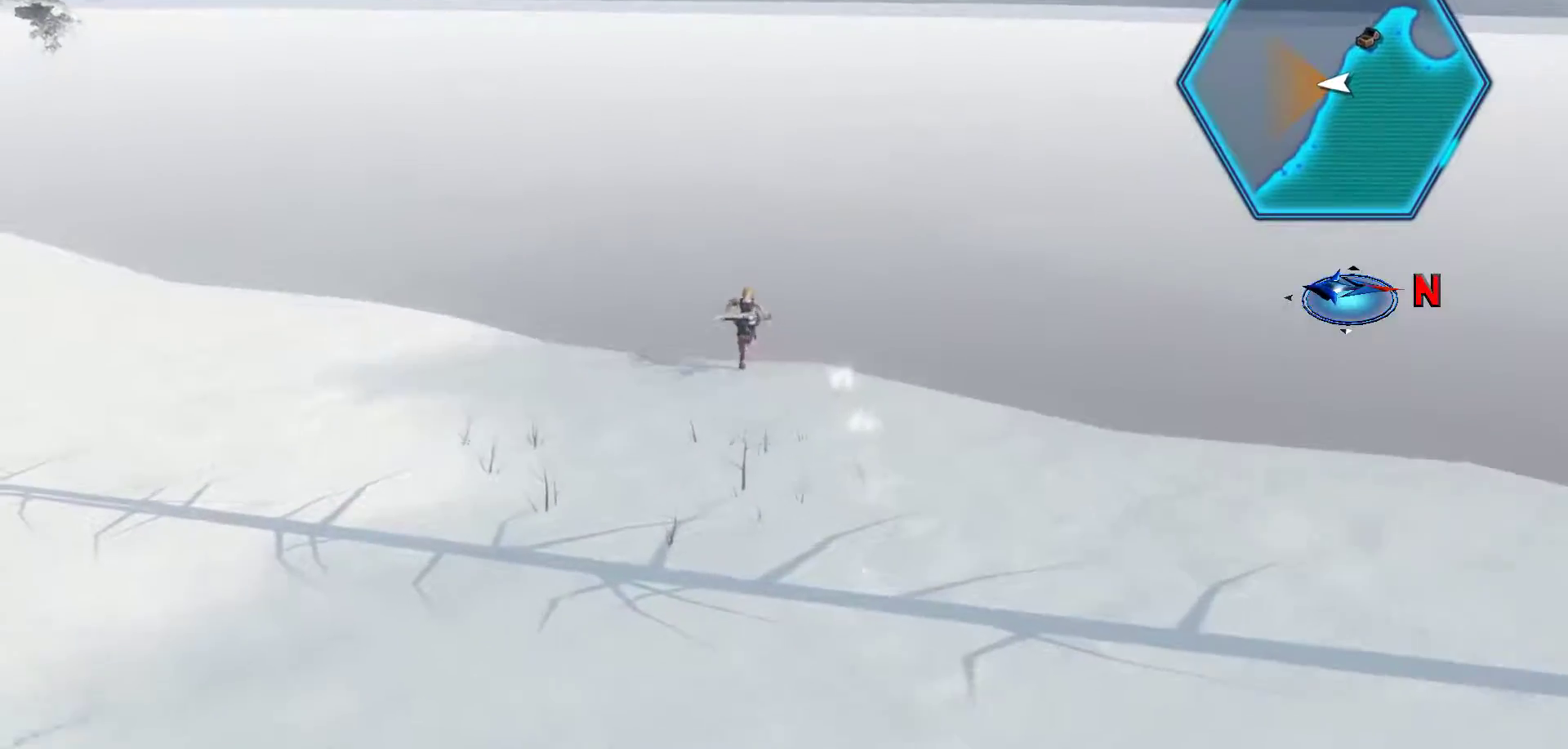
{"buttons": [], "left_stick": "up-left", "right_stick": "up-right", "events": [[283, "left_stick", "up-left"], [467, "right_stick", "up-right"]]}
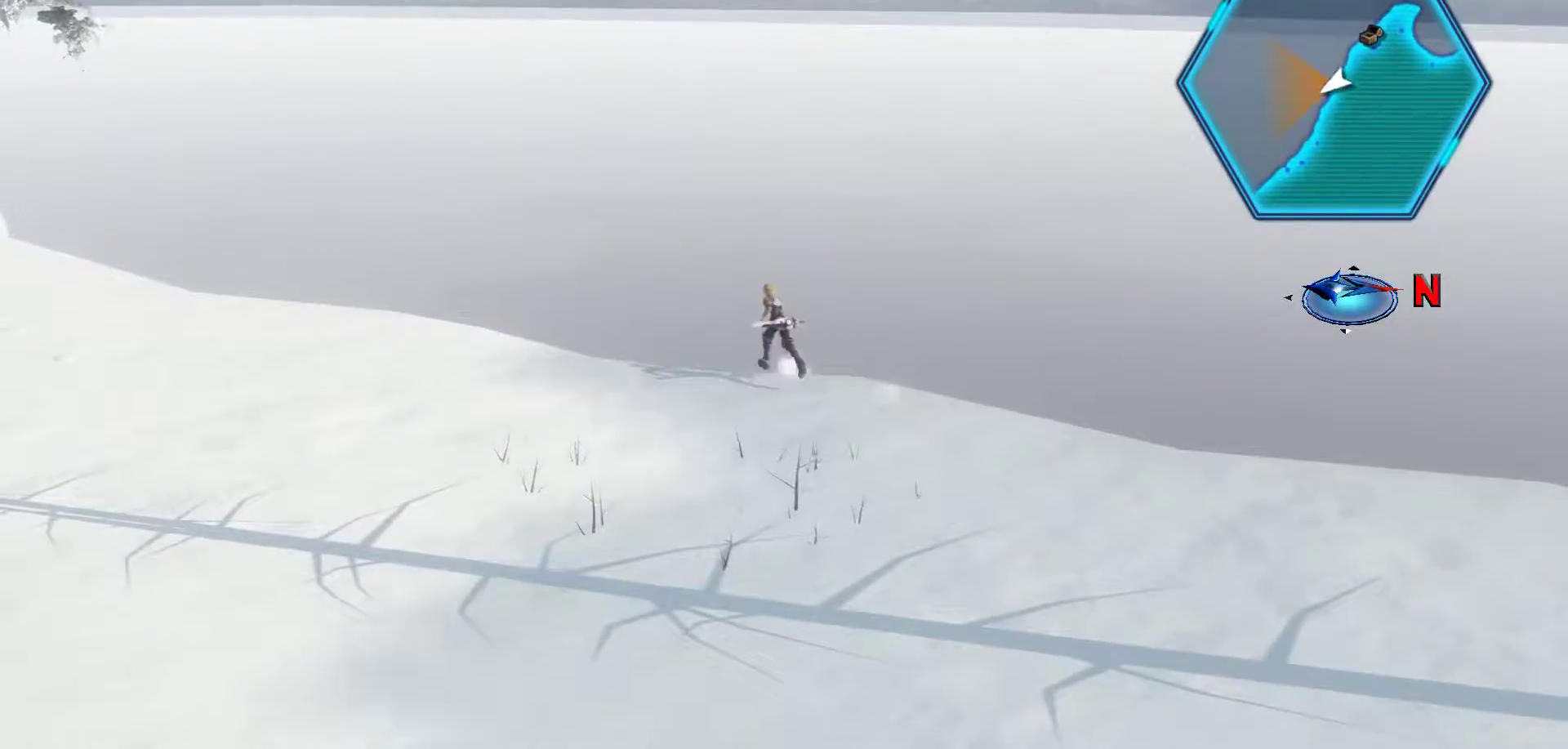
{"buttons": [], "left_stick": "up-left", "right_stick": "up-right", "events": []}
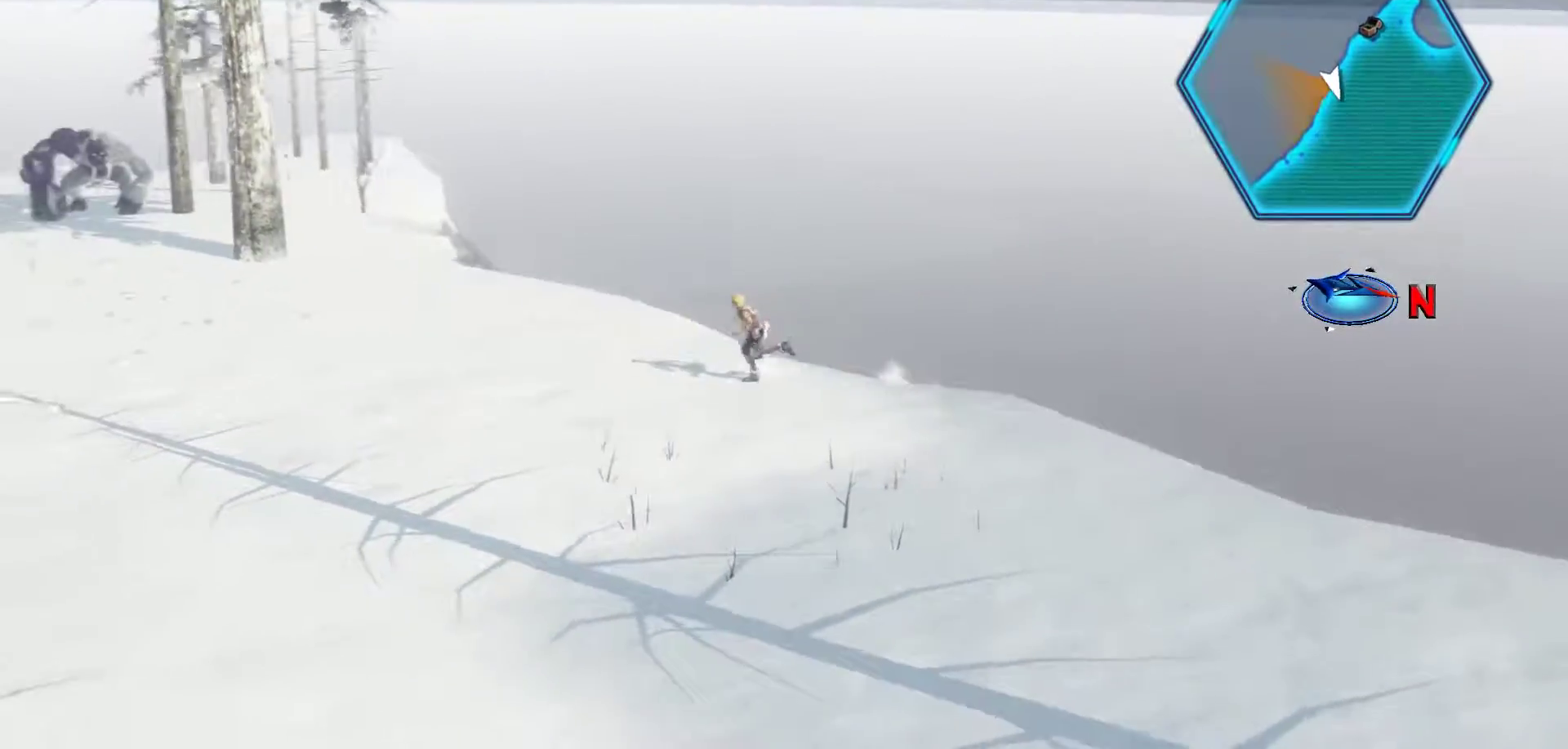
{"buttons": [], "left_stick": "up", "right_stick": "up-right", "events": [[367, "left_stick", "up"]]}
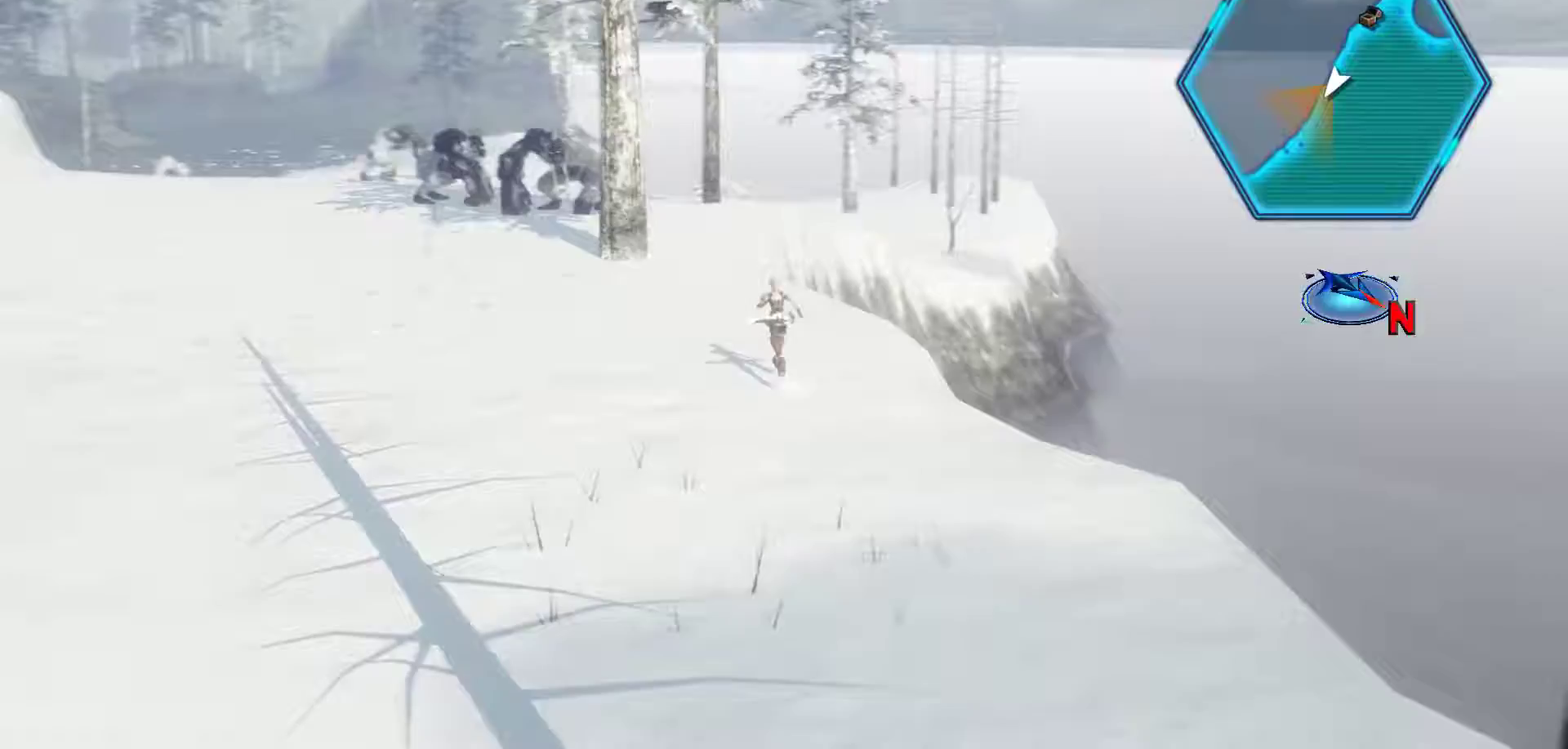
{"buttons": [], "left_stick": "up-left", "right_stick": "center", "events": [[383, "right_stick", "center"], [400, "left_stick", "up-left"]]}
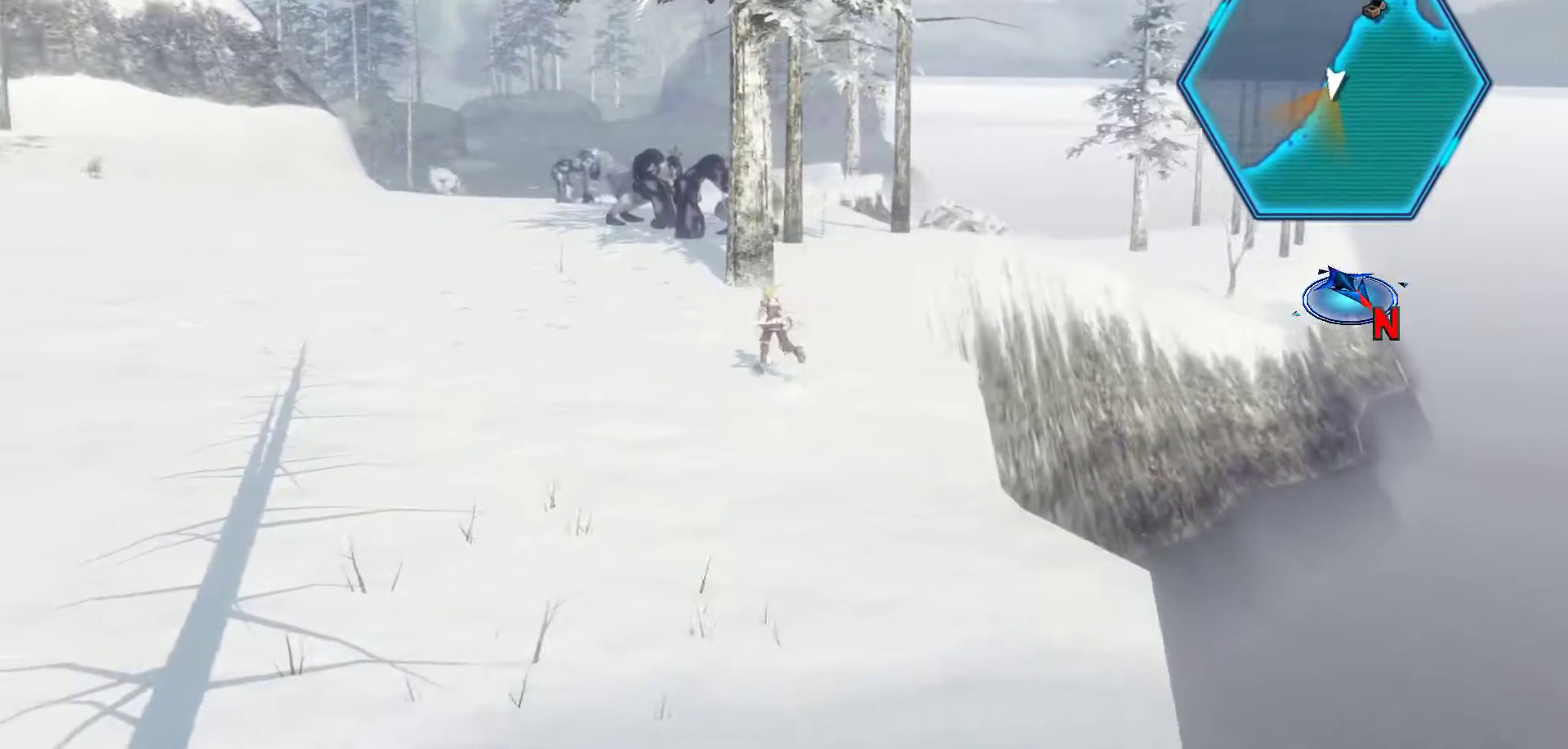
{"buttons": ["X"], "left_stick": "up-left", "right_stick": "center", "events": [[483, "X", "down"]]}
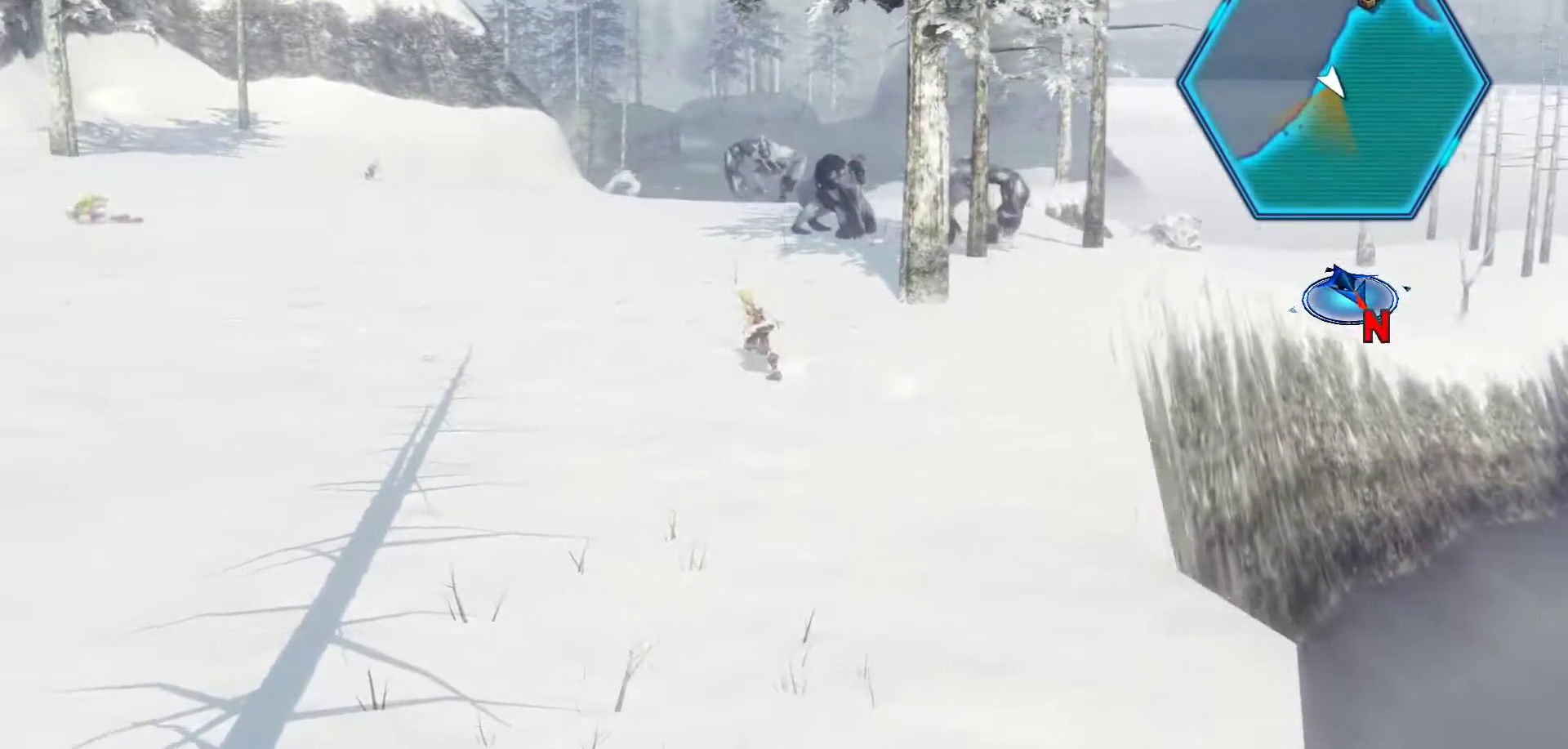
{"buttons": ["X"], "left_stick": "up", "right_stick": "center", "events": [[300, "left_stick", "up"]]}
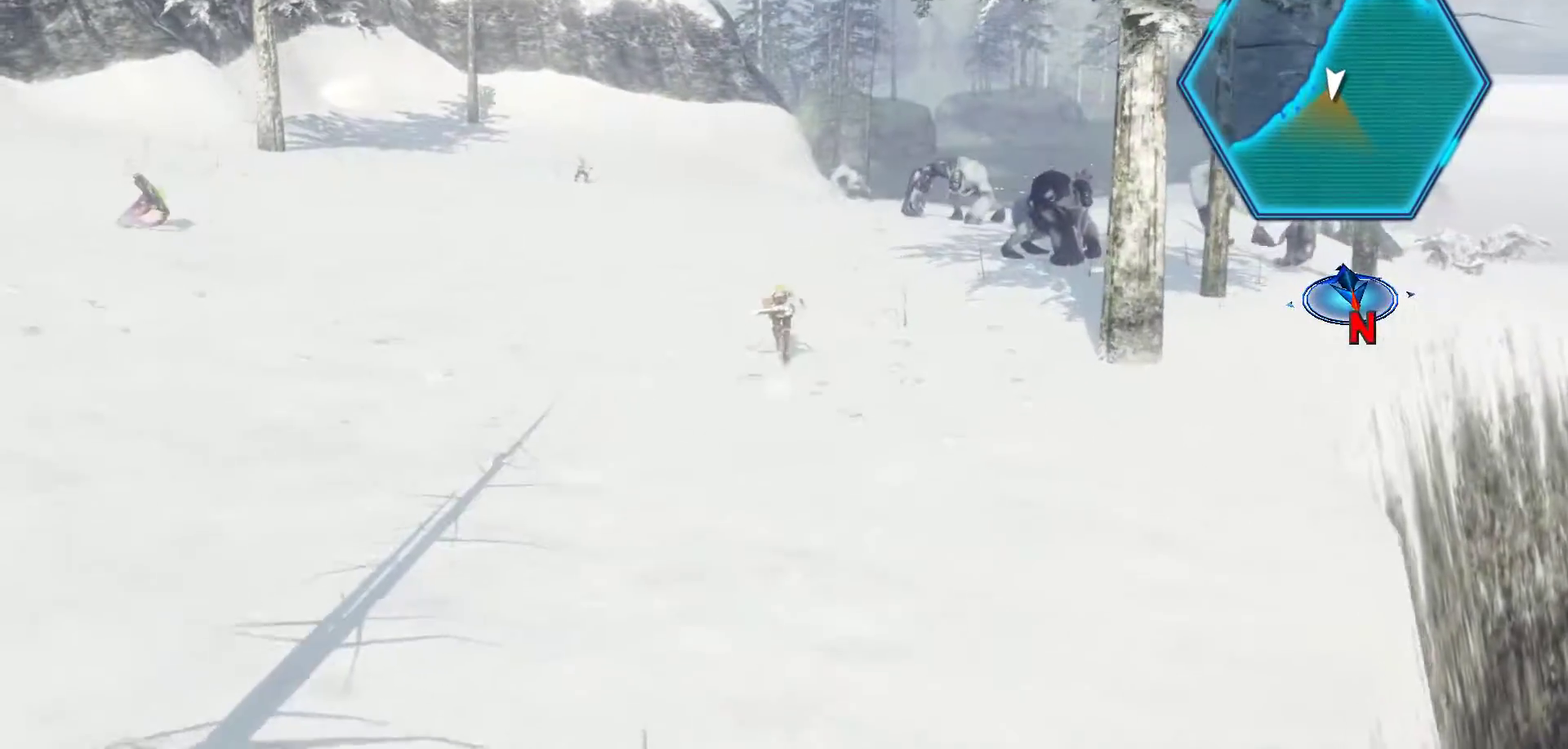
{"buttons": [], "left_stick": "up", "right_stick": "center", "events": [[233, "X", "up"]]}
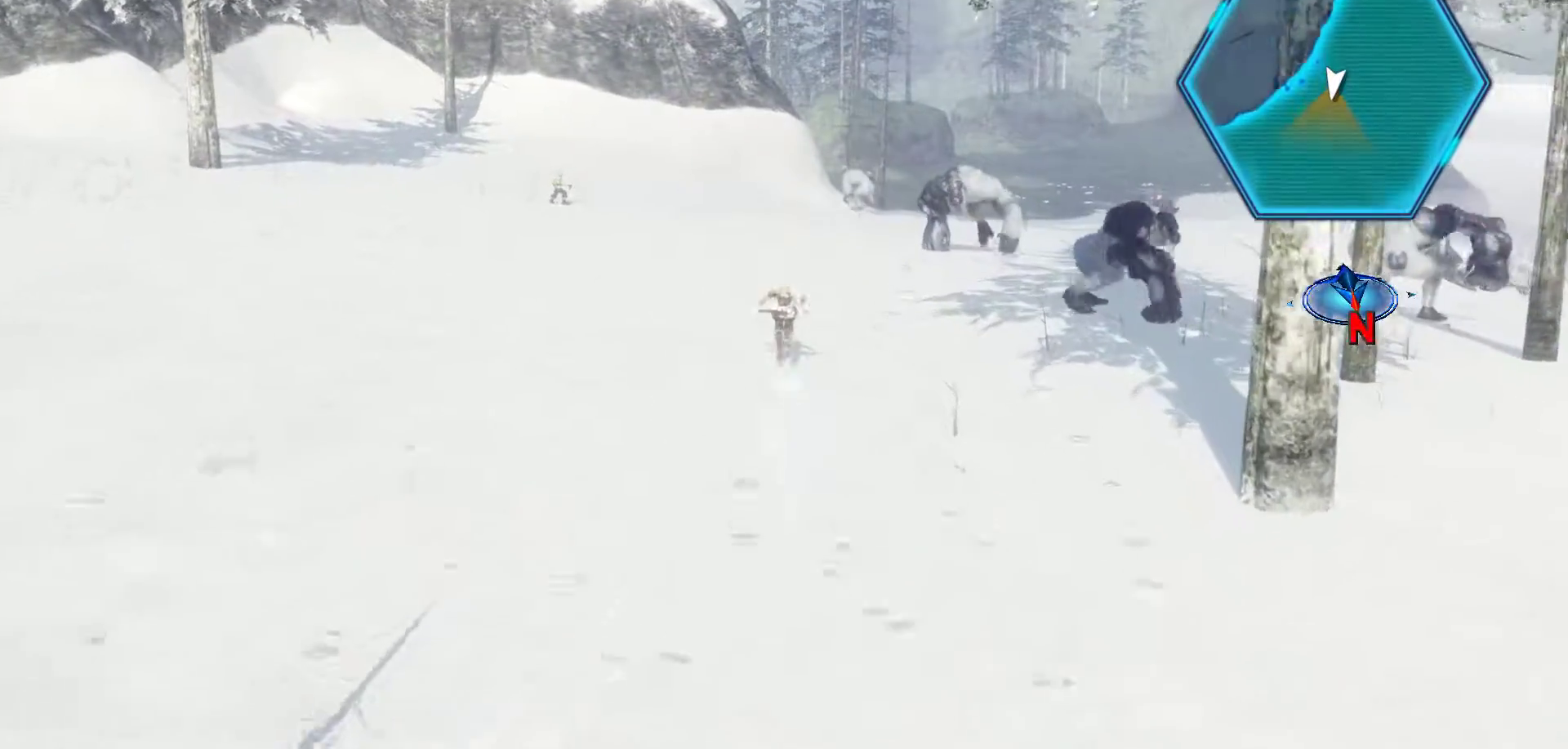
{"buttons": [], "left_stick": "up-right", "right_stick": "center", "events": [[400, "left_stick", "up-right"]]}
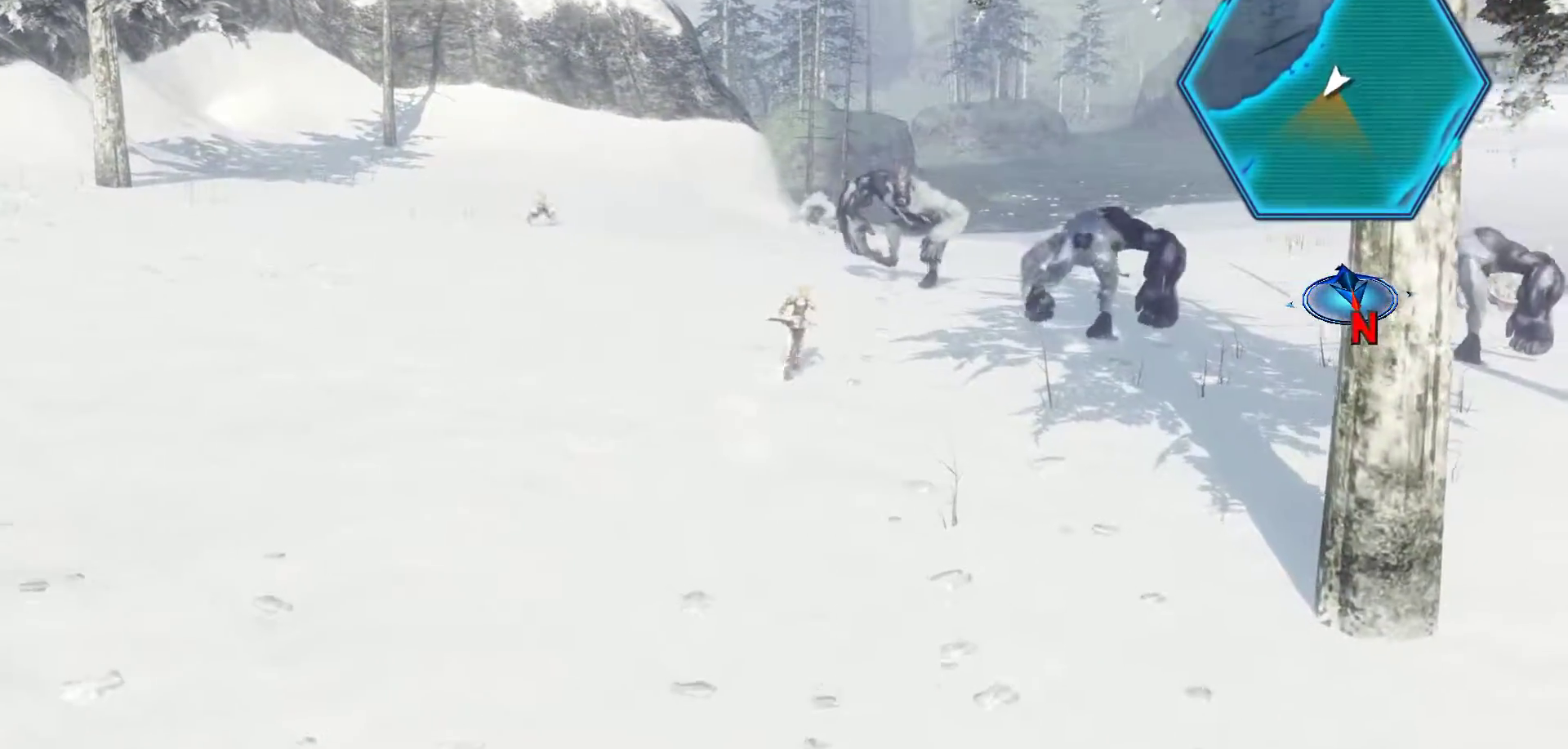
{"buttons": [], "left_stick": "right", "right_stick": "center", "events": [[133, "left_stick", "right"]]}
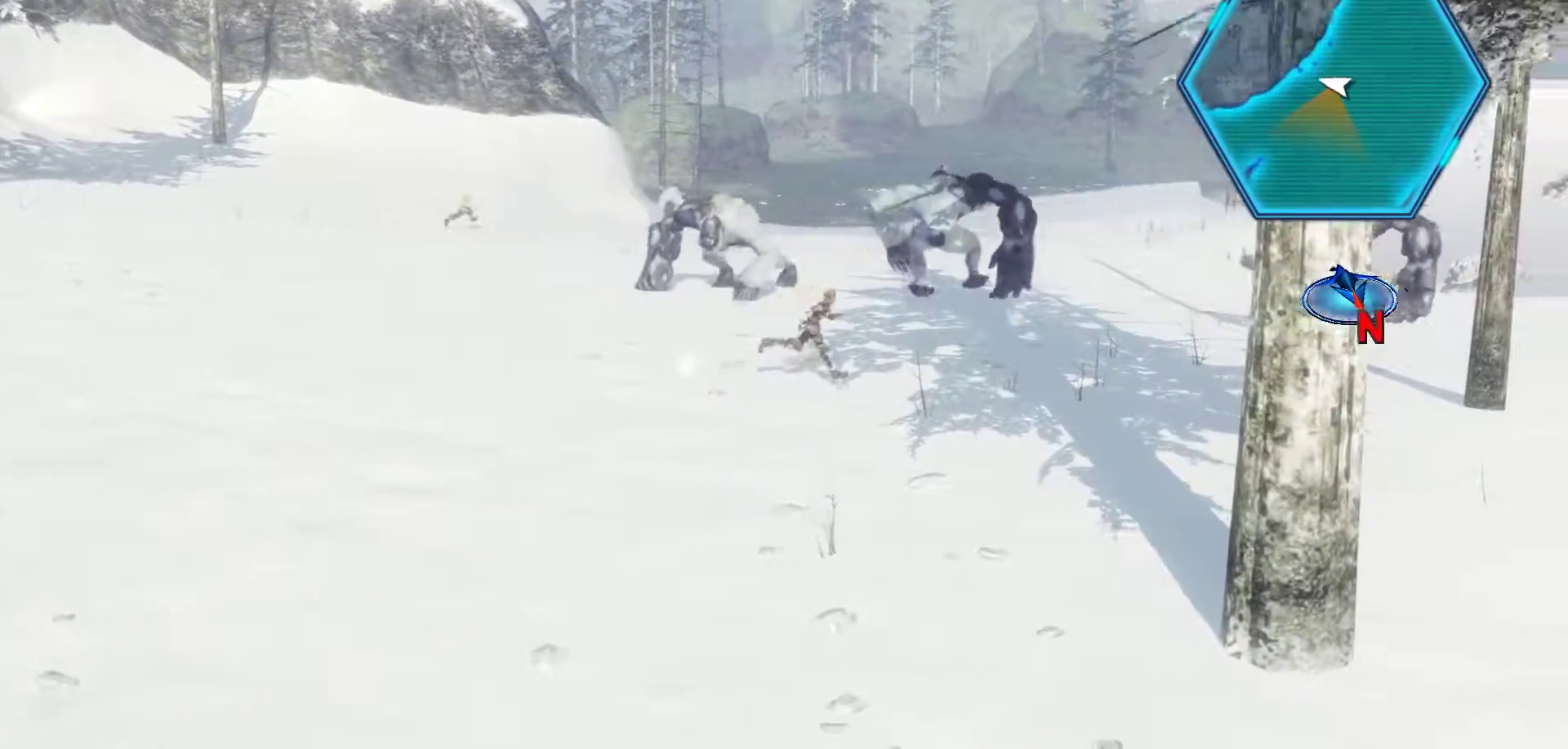
{"buttons": ["X"], "left_stick": "up", "right_stick": "center", "events": [[200, "left_stick", "up-right"], [400, "X", "down"], [483, "left_stick", "up"]]}
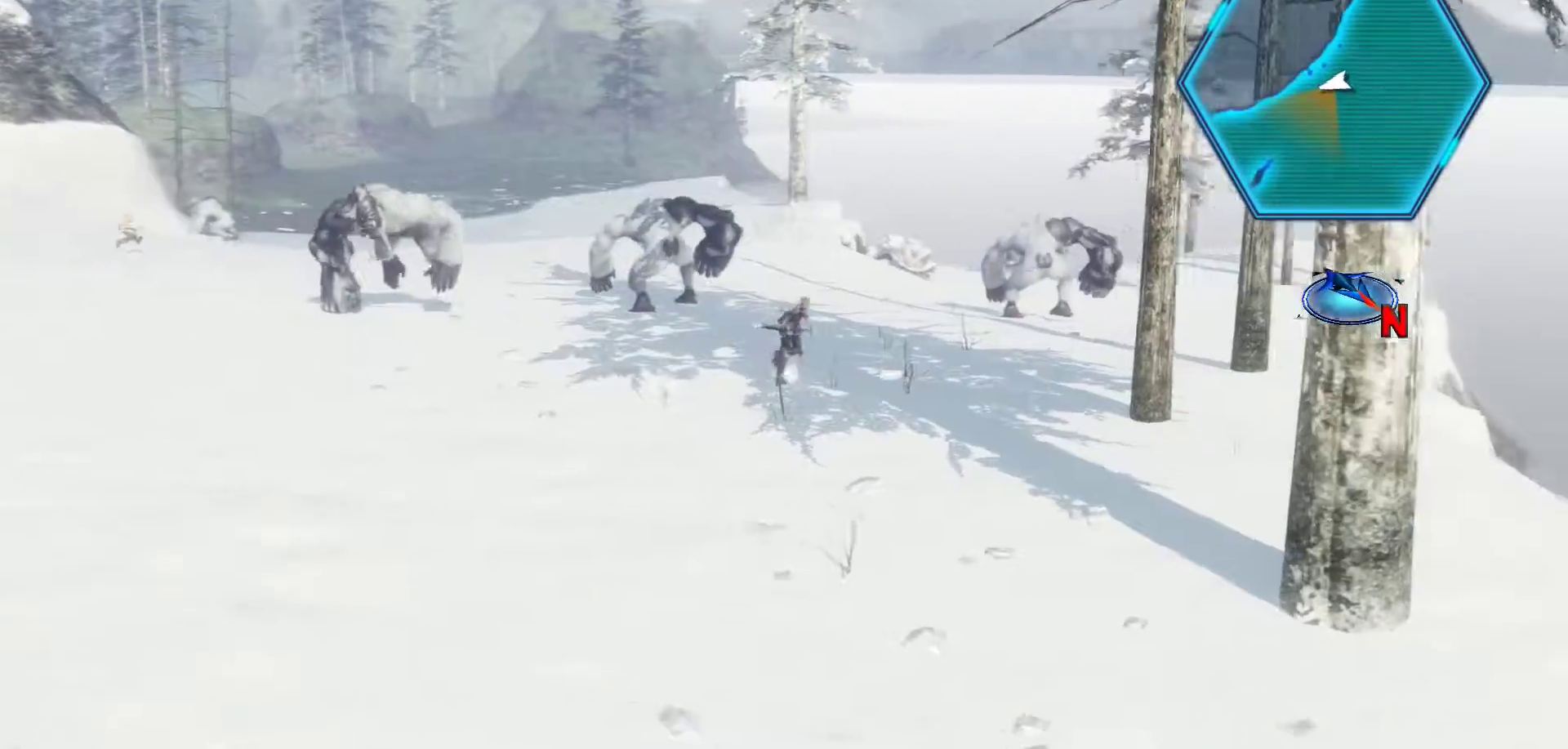
{"buttons": ["X"], "left_stick": "up", "right_stick": "center", "events": []}
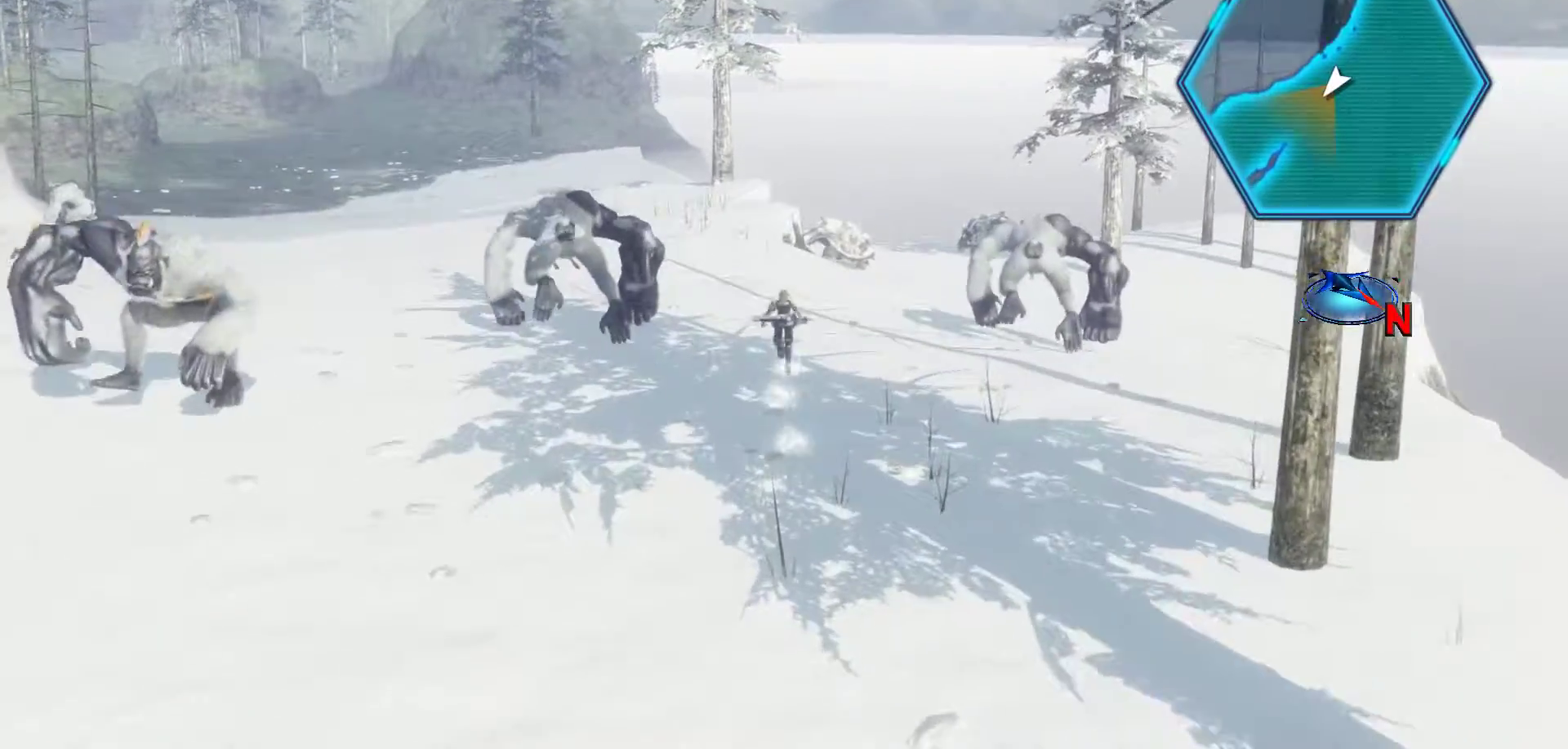
{"buttons": ["X"], "left_stick": "up", "right_stick": "center", "events": []}
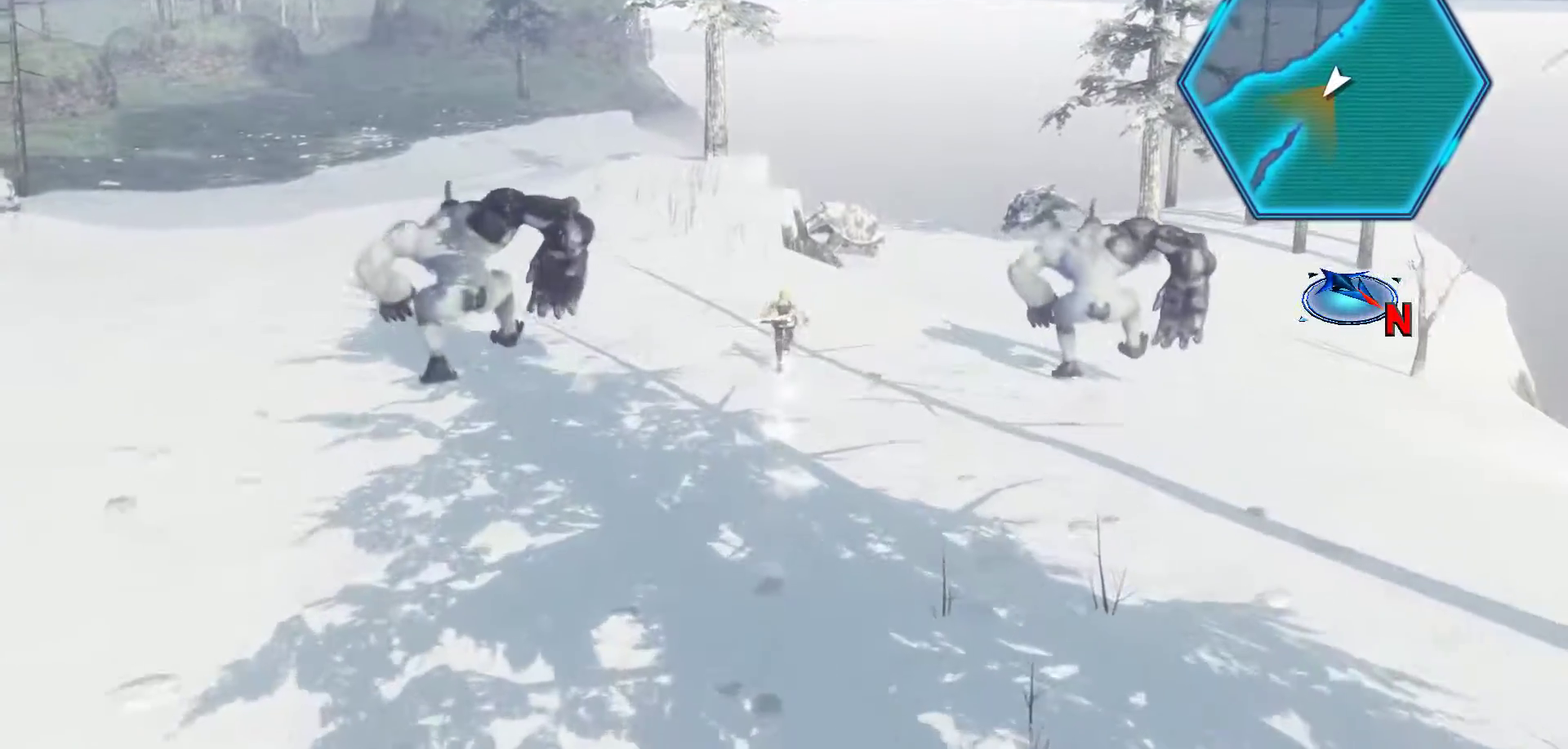
{"buttons": ["X"], "left_stick": "up", "right_stick": "center", "events": [[233, "X", "up"], [467, "X", "down"]]}
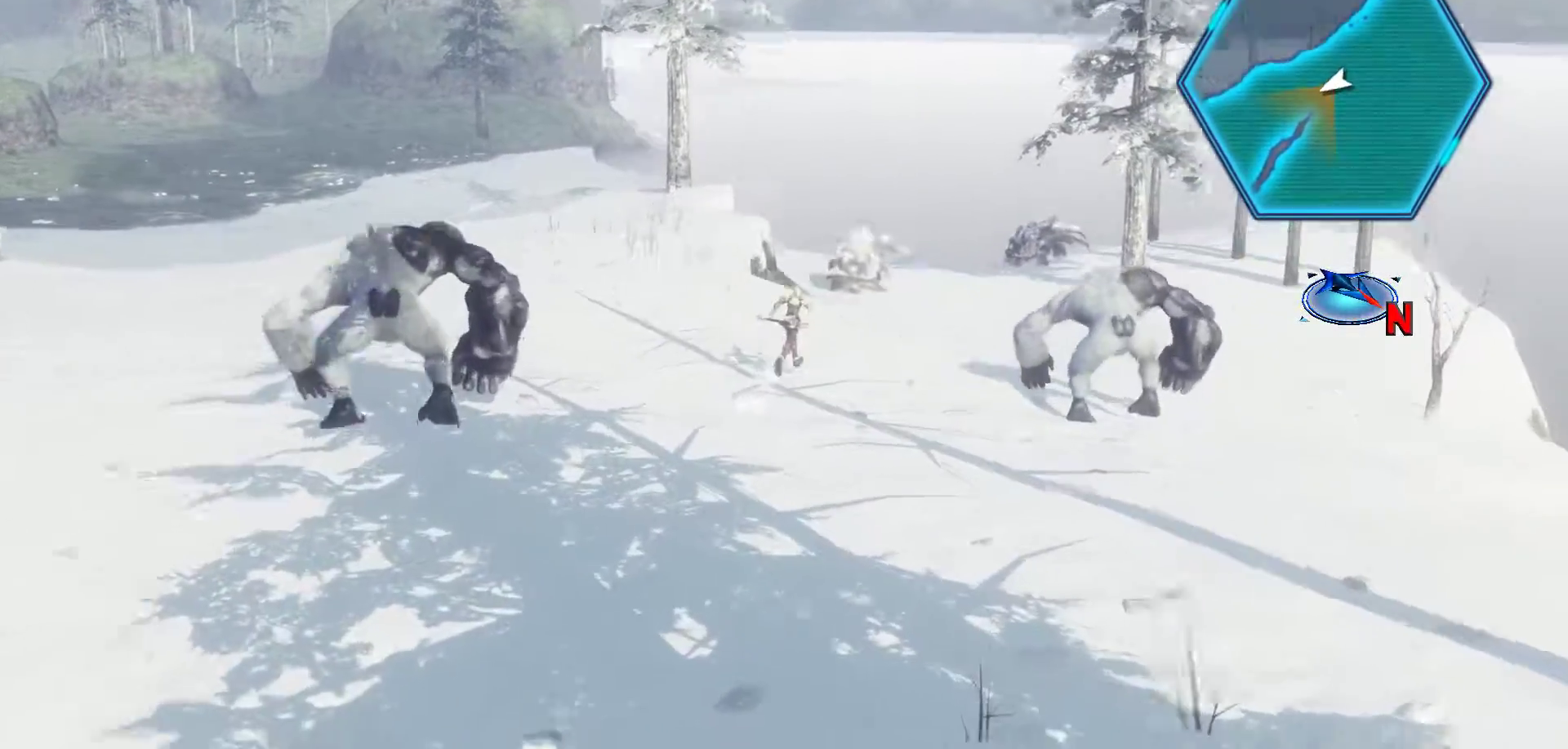
{"buttons": ["X"], "left_stick": "up", "right_stick": "center", "events": []}
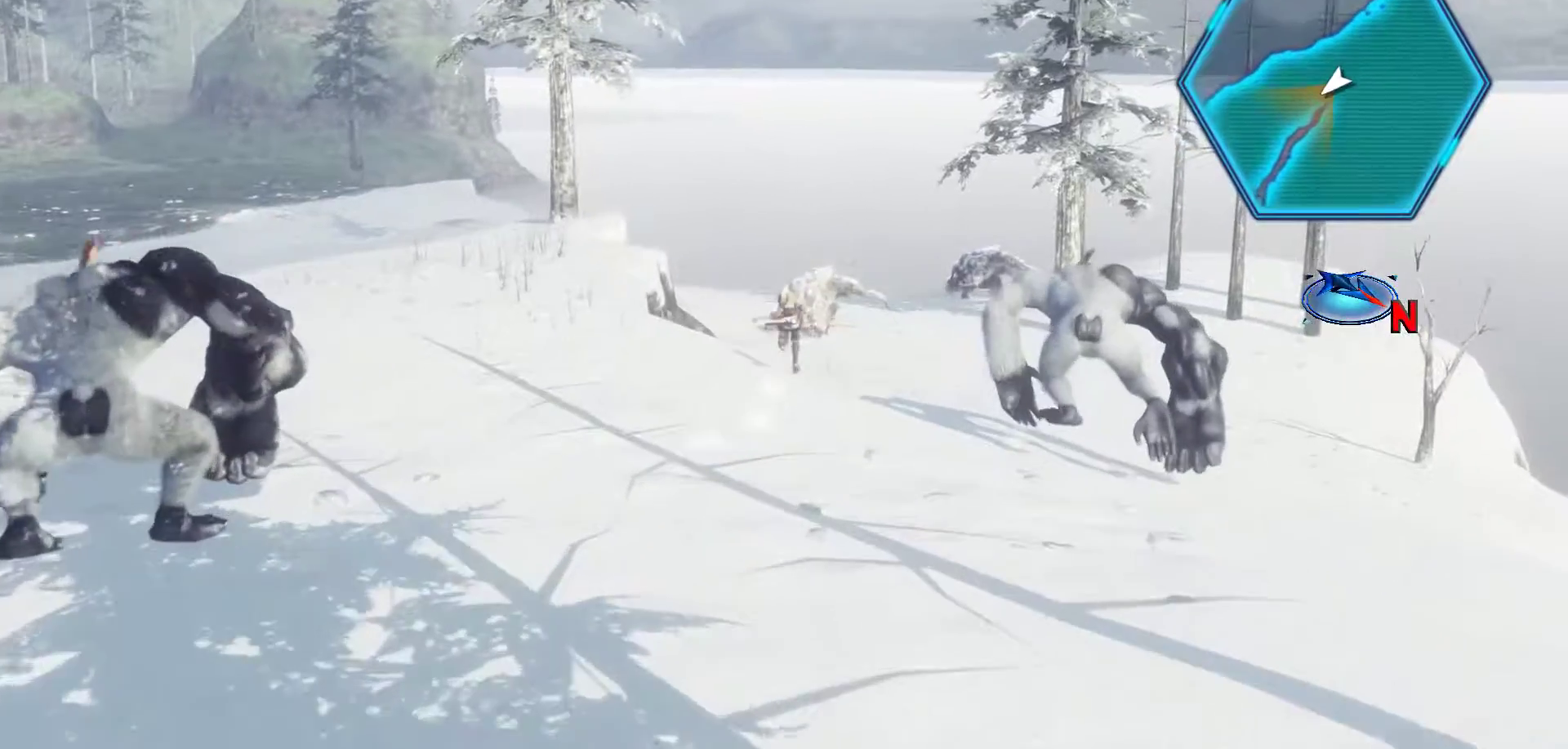
{"buttons": [], "left_stick": "up-right", "right_stick": "center", "events": [[217, "left_stick", "up-right"], [417, "X", "up"]]}